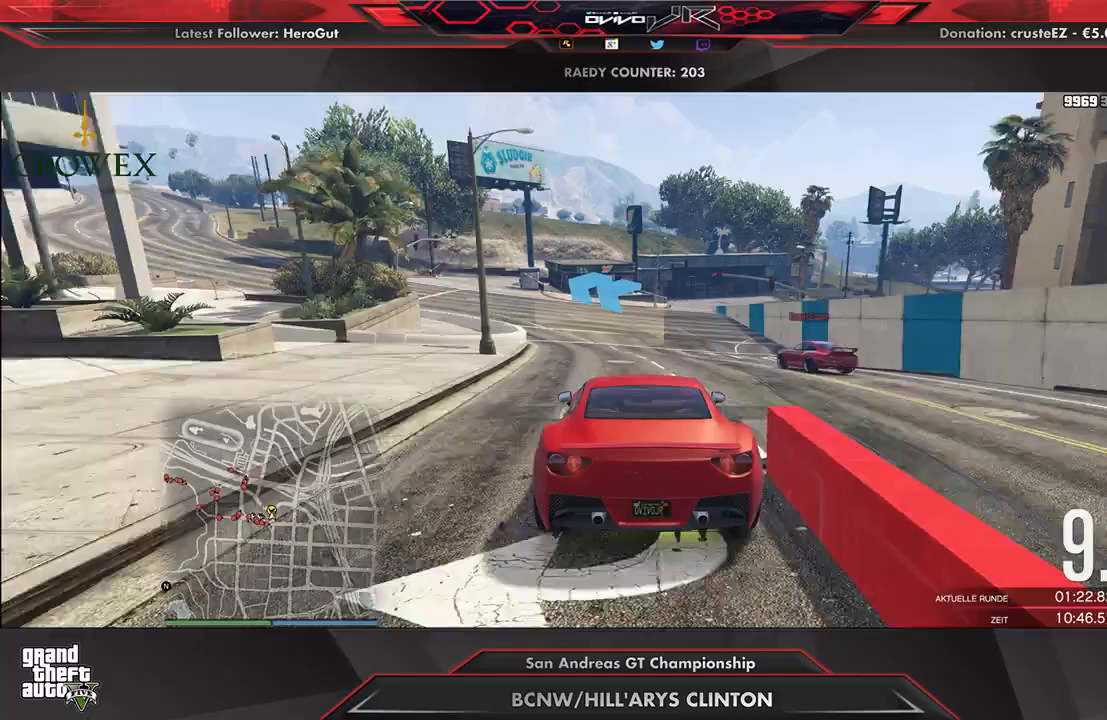
Gameplay with a controller (Xbox layout); each line is a JSON object with the inputs held at the frame after it. "events" lists button and stick changes between this image and that frame as [ms after this image, input, new state], when the widget could be followed in between.
{"buttons": ["R2"], "left_stick": "center", "right_stick": "center", "events": [[42, "left_stick", "down-left"], [146, "left_stick", "center"], [292, "left_stick", "down-left"], [417, "left_stick", "center"]]}
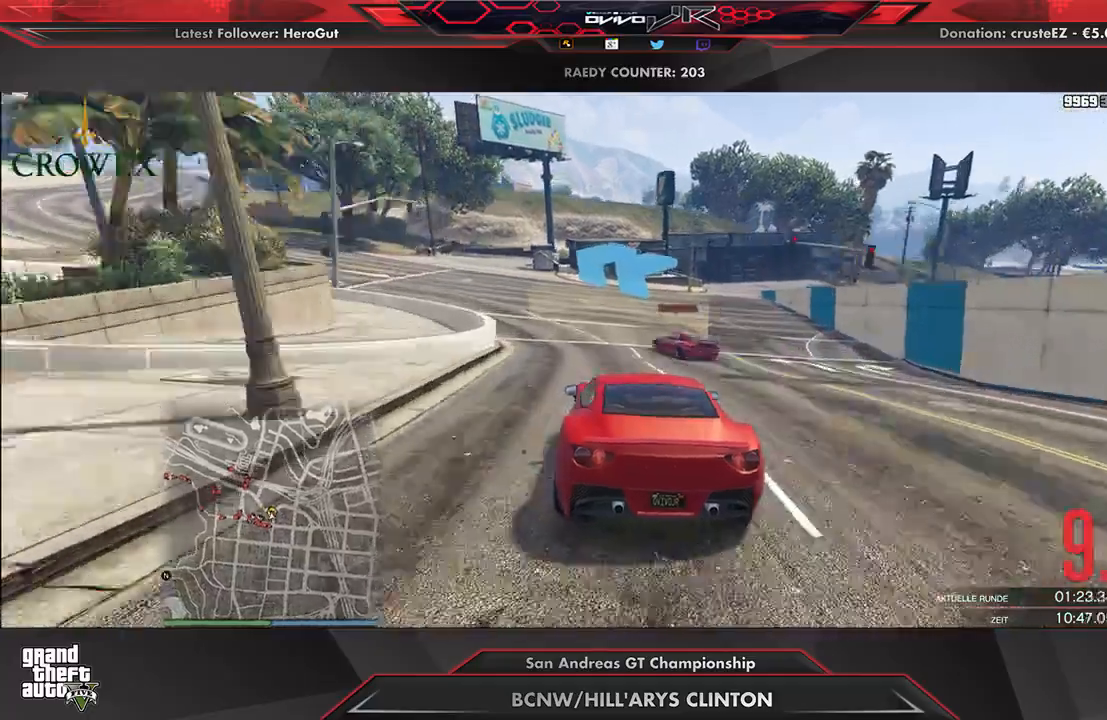
{"buttons": ["R2"], "left_stick": "down-left", "right_stick": "center", "events": [[21, "left_stick", "down-left"], [104, "R2", "up"], [208, "R2", "down"], [271, "left_stick", "left"], [354, "R2", "up"], [417, "left_stick", "down-left"], [438, "R2", "down"]]}
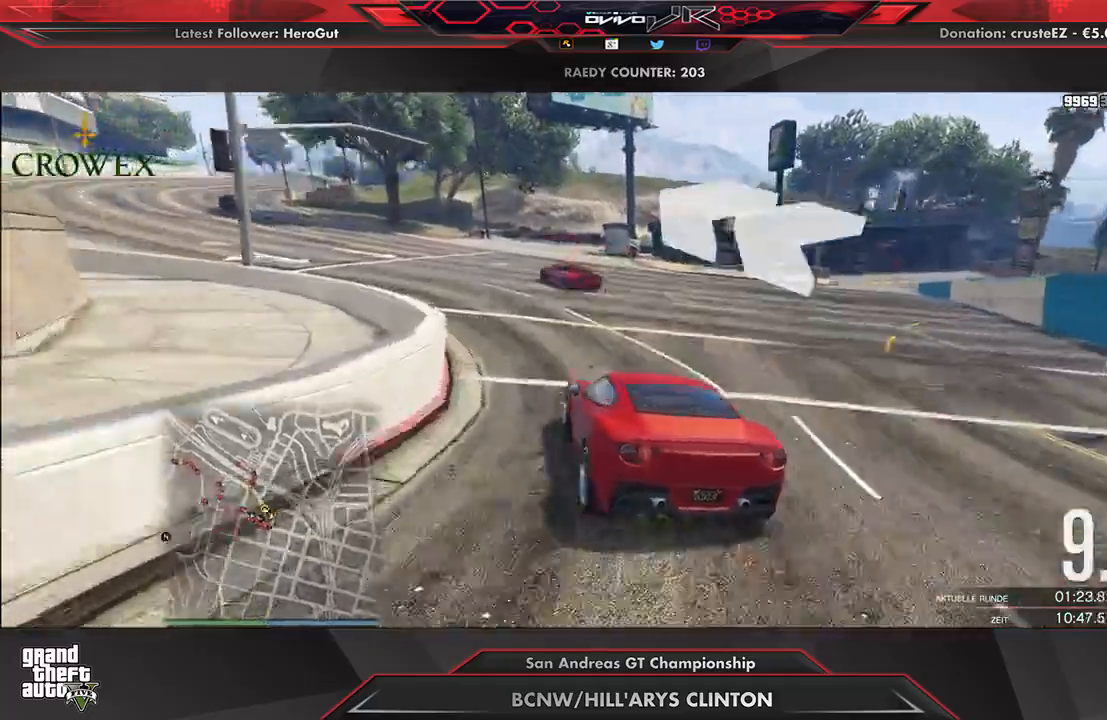
{"buttons": ["R2"], "left_stick": "left", "right_stick": "center", "events": [[42, "left_stick", "center"], [208, "left_stick", "down-left"], [333, "left_stick", "center"], [500, "left_stick", "left"]]}
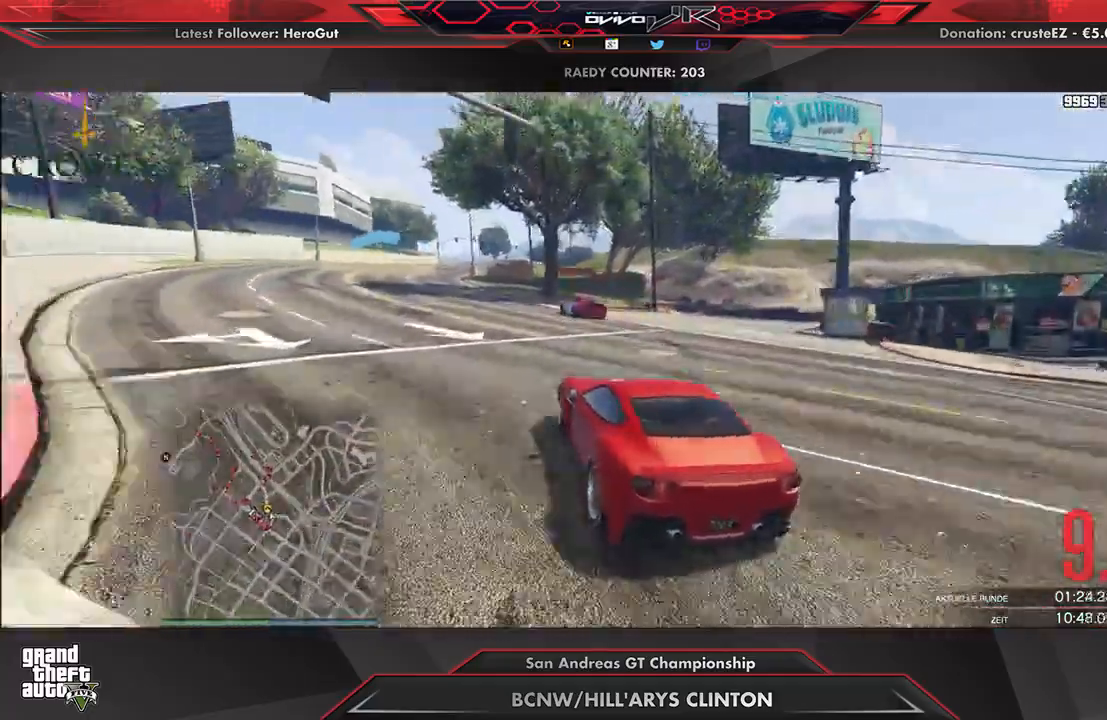
{"buttons": ["R2"], "left_stick": "down-left", "right_stick": "center", "events": [[188, "left_stick", "center"], [438, "left_stick", "down-left"]]}
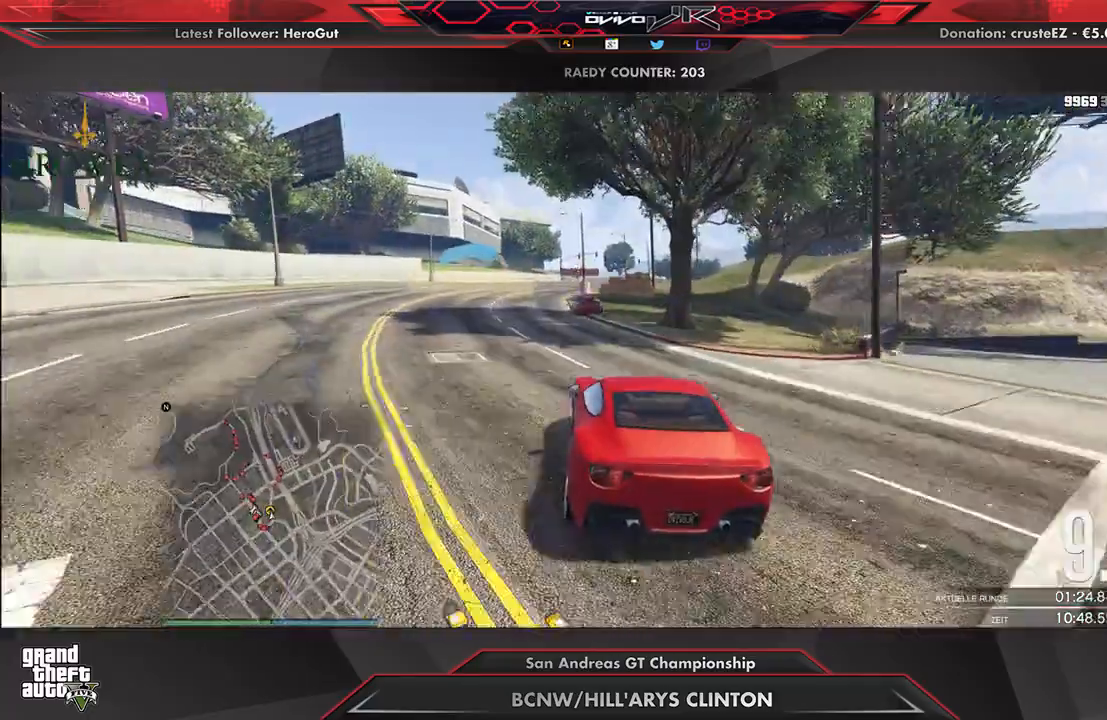
{"buttons": ["R2"], "left_stick": "down-left", "right_stick": "center", "events": [[42, "left_stick", "center"], [458, "left_stick", "down-left"]]}
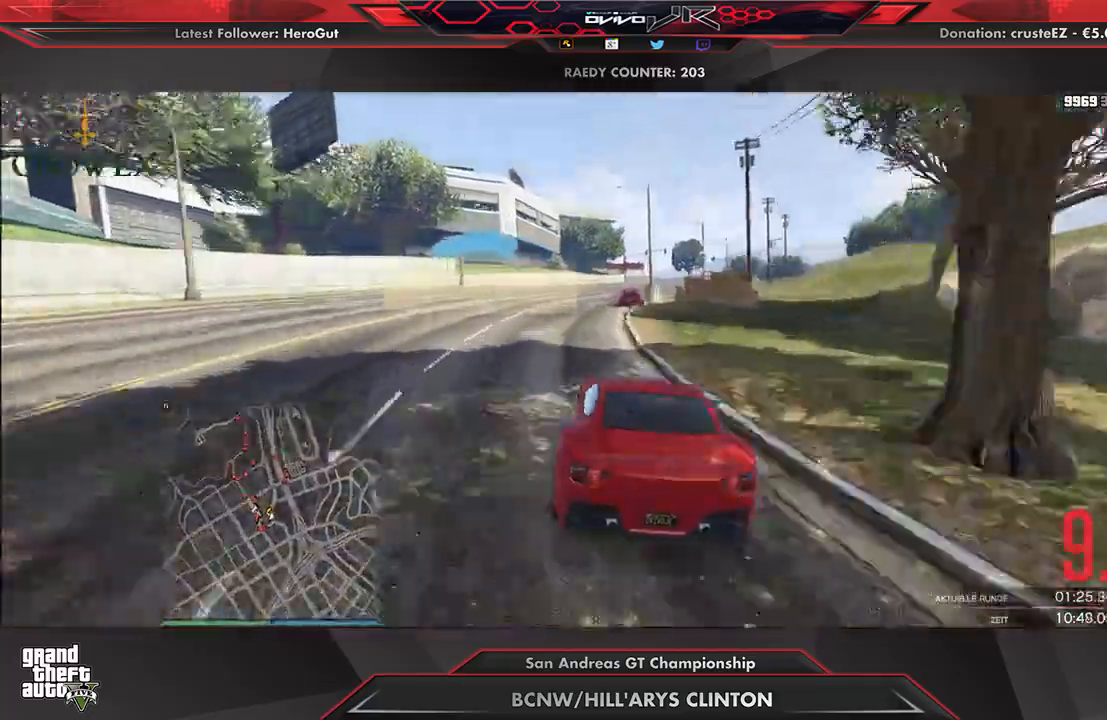
{"buttons": ["R2"], "left_stick": "center", "right_stick": "center", "events": [[21, "left_stick", "center"], [333, "left_stick", "up-right"], [396, "left_stick", "center"]]}
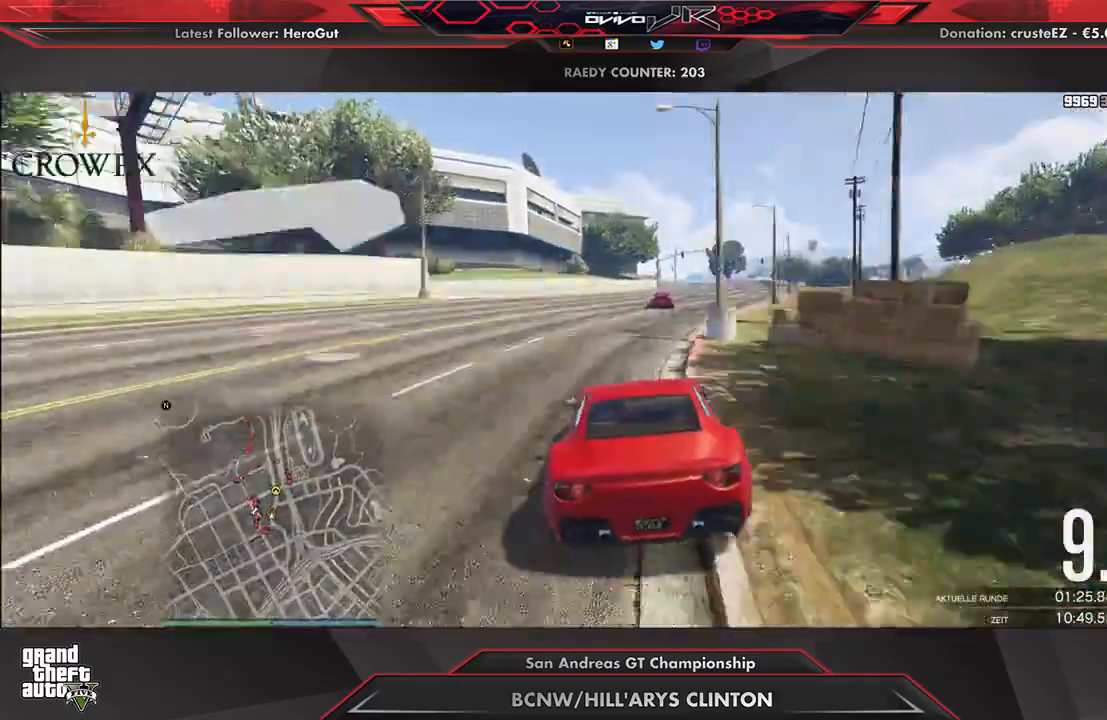
{"buttons": ["R2"], "left_stick": "center", "right_stick": "center", "events": [[292, "left_stick", "right"], [375, "left_stick", "center"]]}
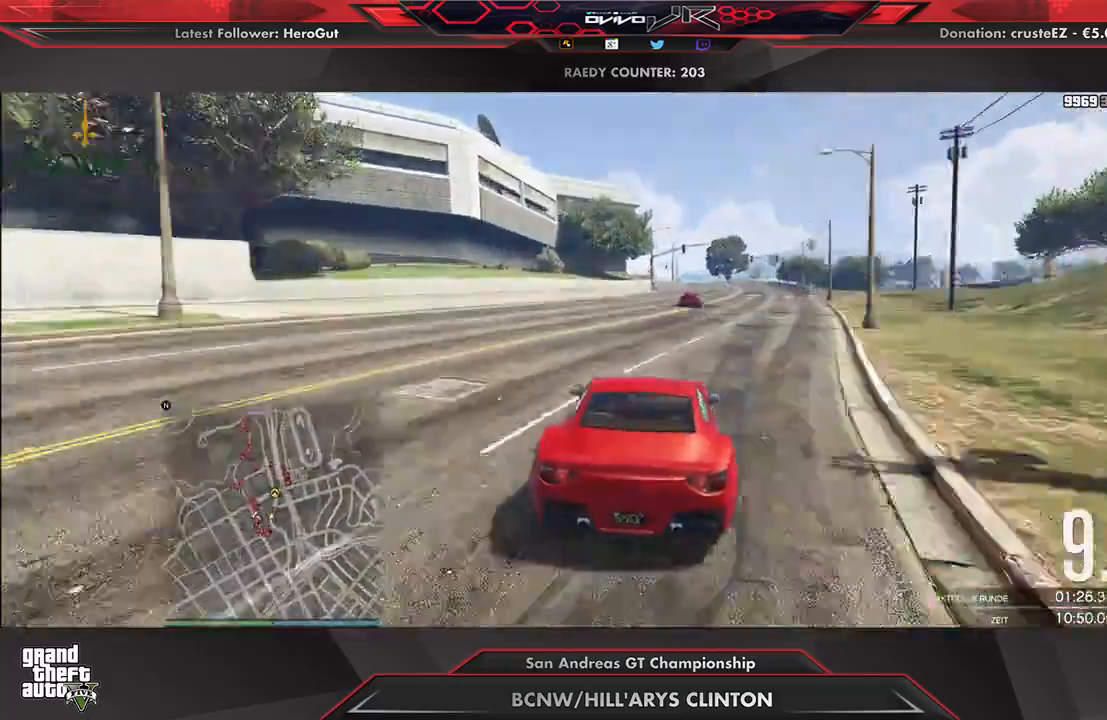
{"buttons": ["R2"], "left_stick": "center", "right_stick": "center", "events": [[21, "left_stick", "right"], [83, "left_stick", "center"]]}
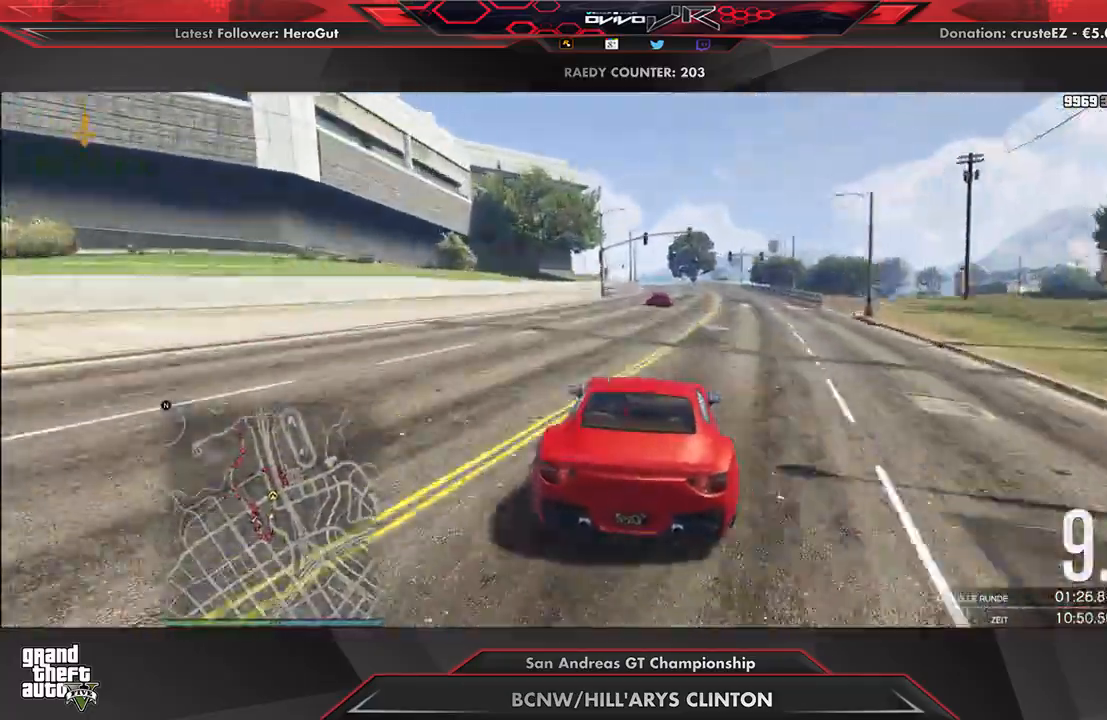
{"buttons": ["R2"], "left_stick": "center", "right_stick": "center", "events": []}
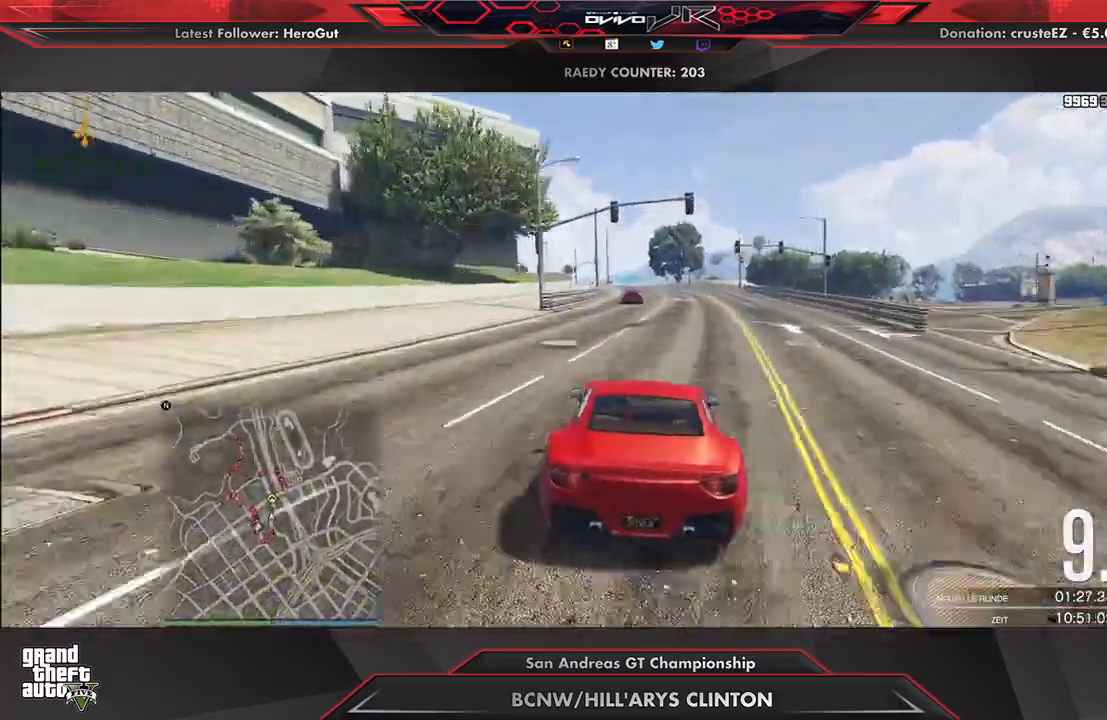
{"buttons": ["R2"], "left_stick": "center", "right_stick": "center", "events": []}
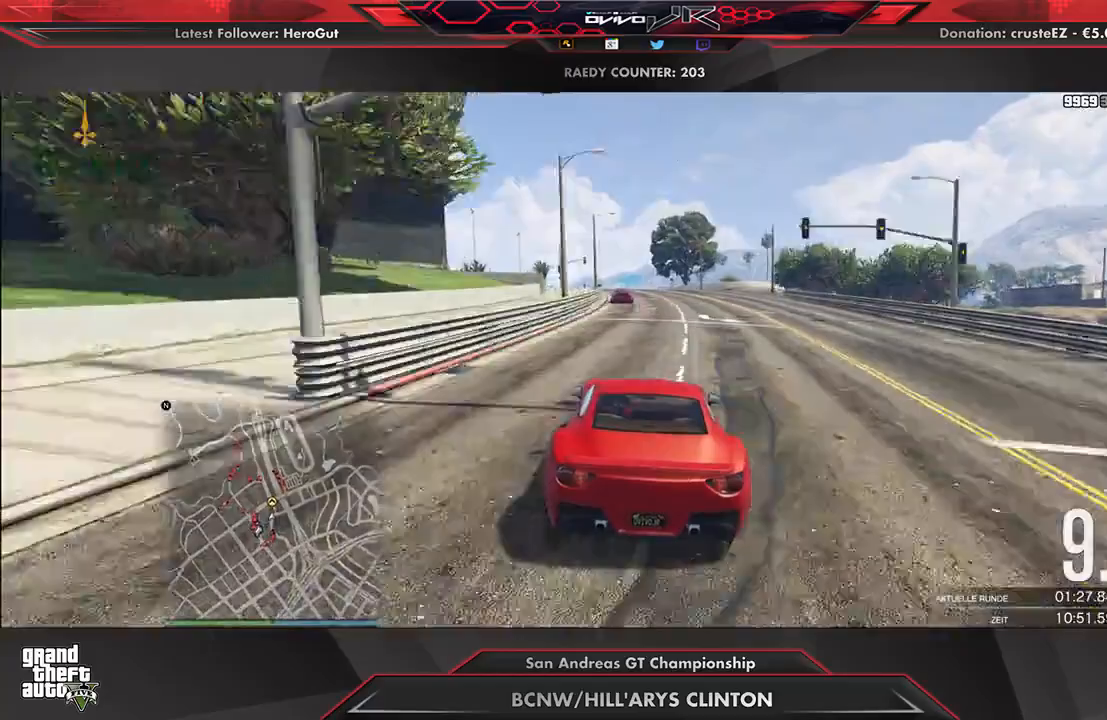
{"buttons": ["R2"], "left_stick": "center", "right_stick": "center", "events": [[292, "left_stick", "left"], [375, "left_stick", "center"]]}
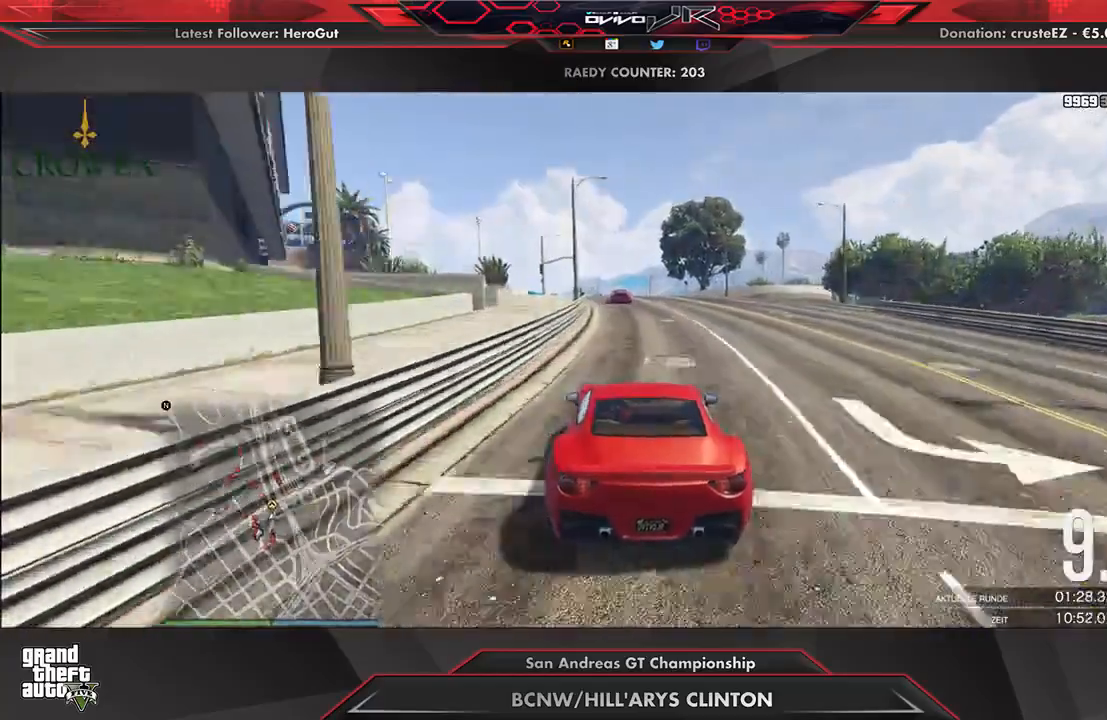
{"buttons": ["R2"], "left_stick": "right", "right_stick": "center", "events": [[500, "left_stick", "right"]]}
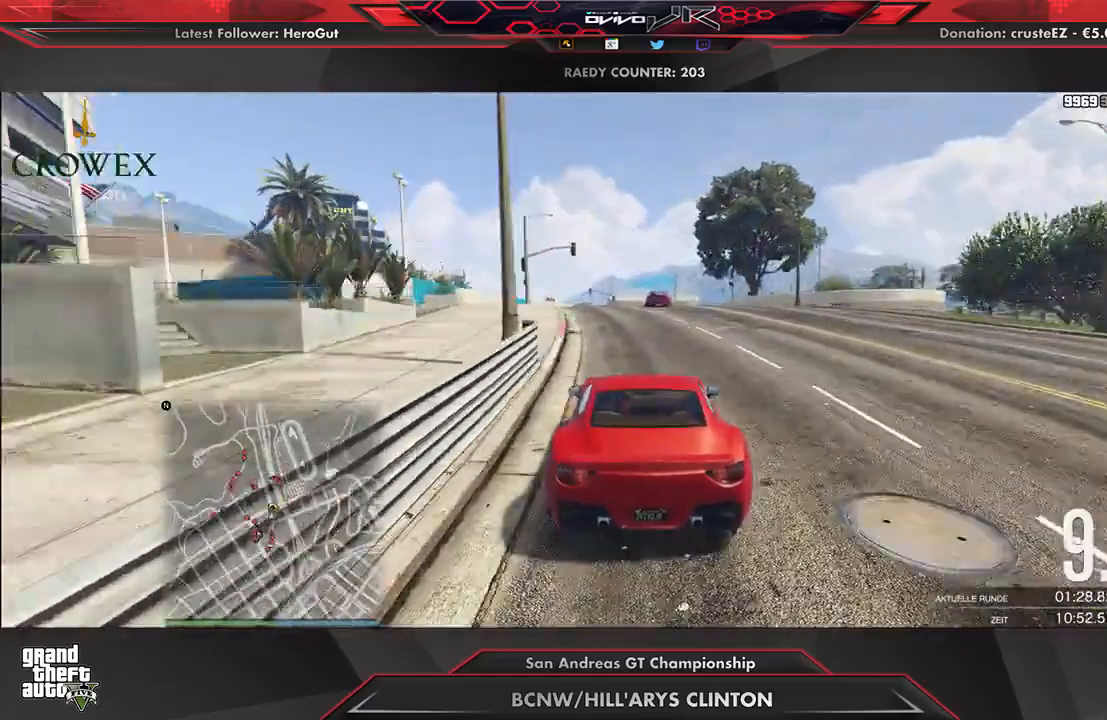
{"buttons": ["L2"], "left_stick": "right", "right_stick": "center", "events": [[125, "left_stick", "center"], [229, "L2", "down"], [229, "left_stick", "right"], [292, "R2", "up"], [312, "left_stick", "center"], [354, "L2", "up"], [417, "L2", "down"], [417, "left_stick", "right"]]}
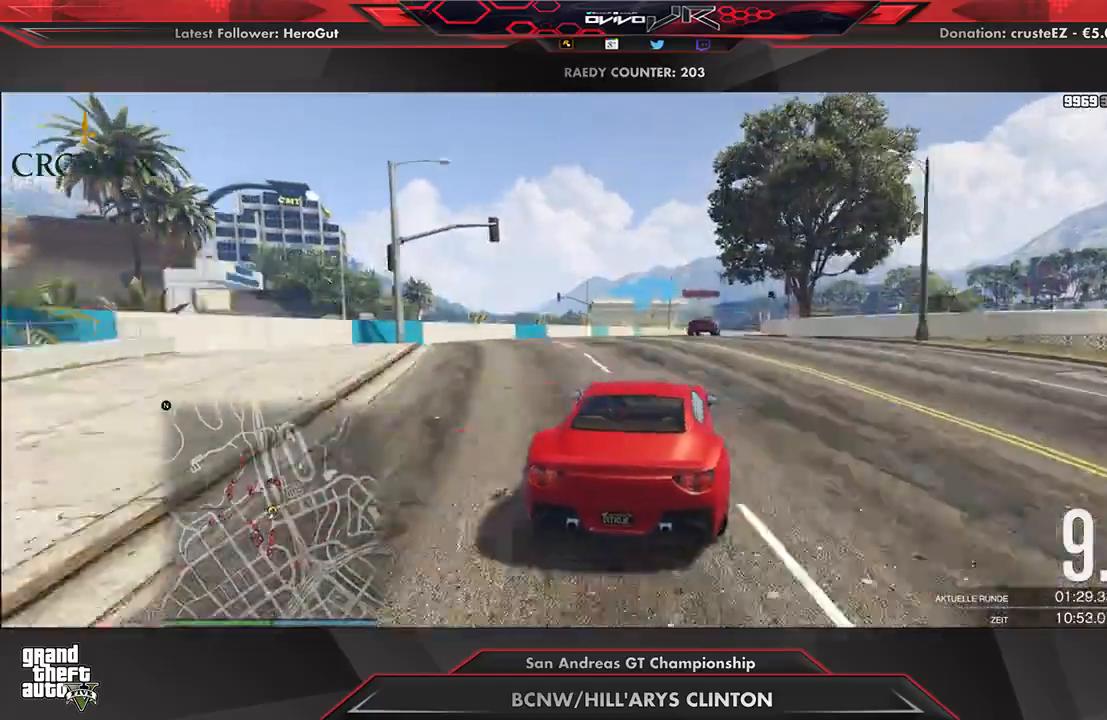
{"buttons": [], "left_stick": "center", "right_stick": "center", "events": [[21, "L2", "up"], [21, "left_stick", "center"], [83, "L2", "down"], [125, "left_stick", "right"], [188, "L2", "up"], [188, "left_stick", "center"], [250, "L2", "down"], [292, "left_stick", "right"], [458, "L2", "up"], [458, "left_stick", "center"]]}
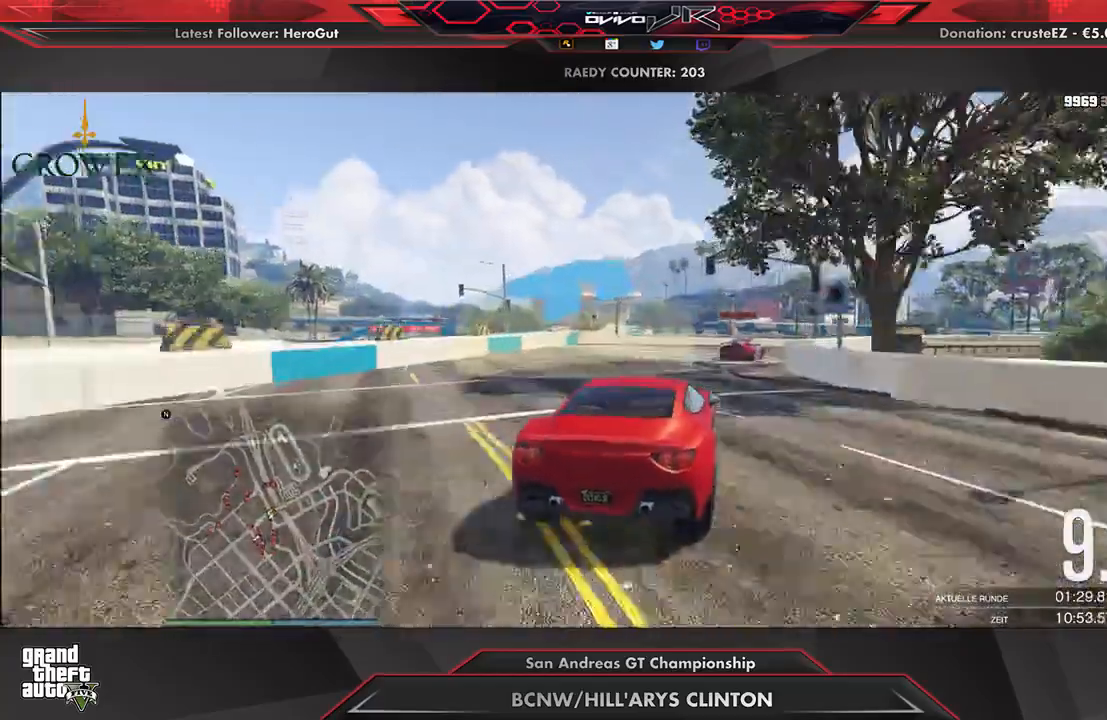
{"buttons": [], "left_stick": "right", "right_stick": "center", "events": [[83, "L2", "down"], [83, "left_stick", "right"], [188, "L2", "up"], [375, "R2", "down"], [479, "R2", "up"]]}
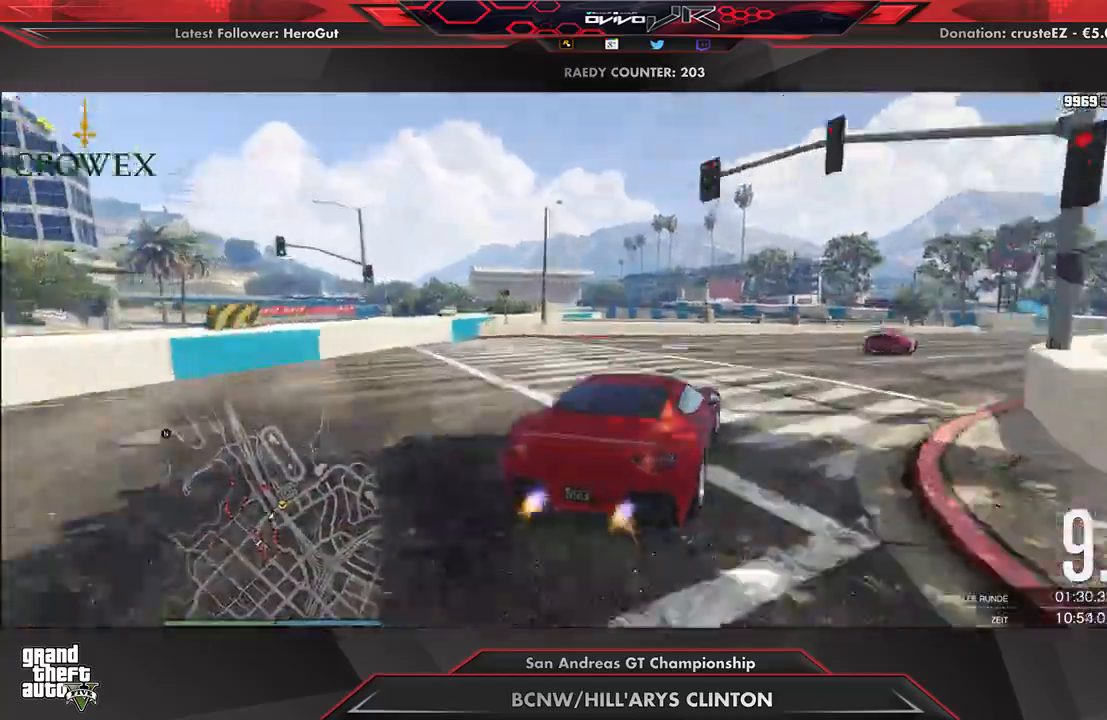
{"buttons": [], "left_stick": "right", "right_stick": "center", "events": [[83, "R2", "down"], [167, "R2", "up"], [250, "R2", "down"], [333, "R2", "up"], [375, "R2", "down"], [500, "R2", "up"]]}
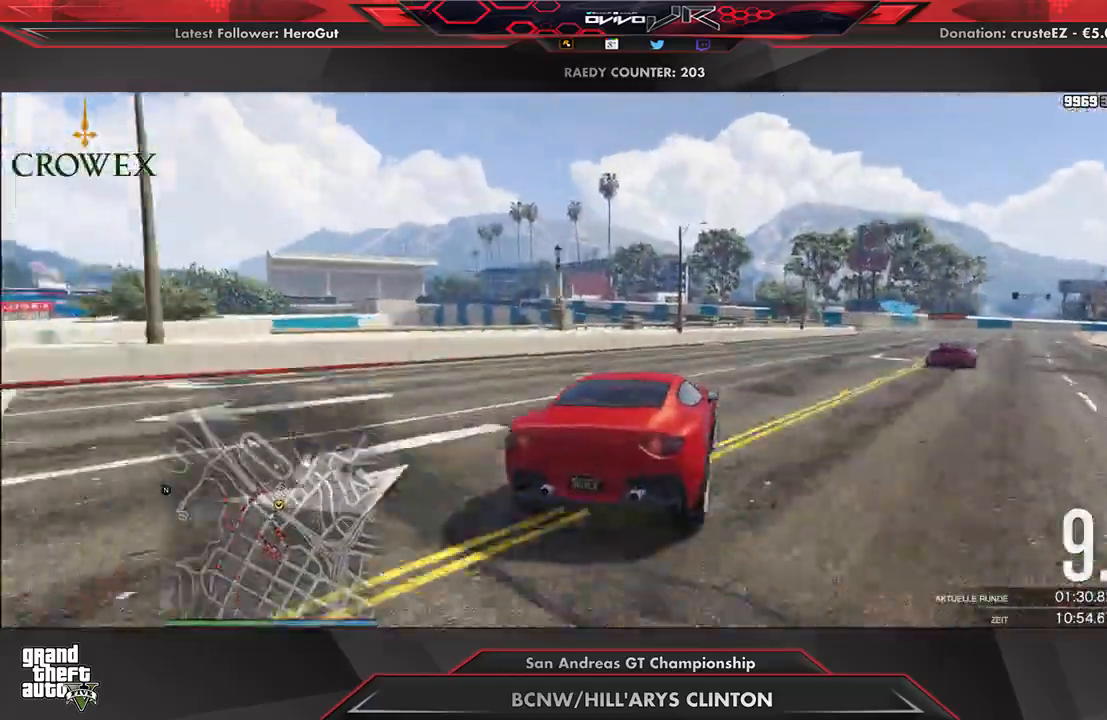
{"buttons": ["R2"], "left_stick": "right", "right_stick": "center", "events": [[42, "R2", "down"], [167, "left_stick", "center"], [312, "left_stick", "right"]]}
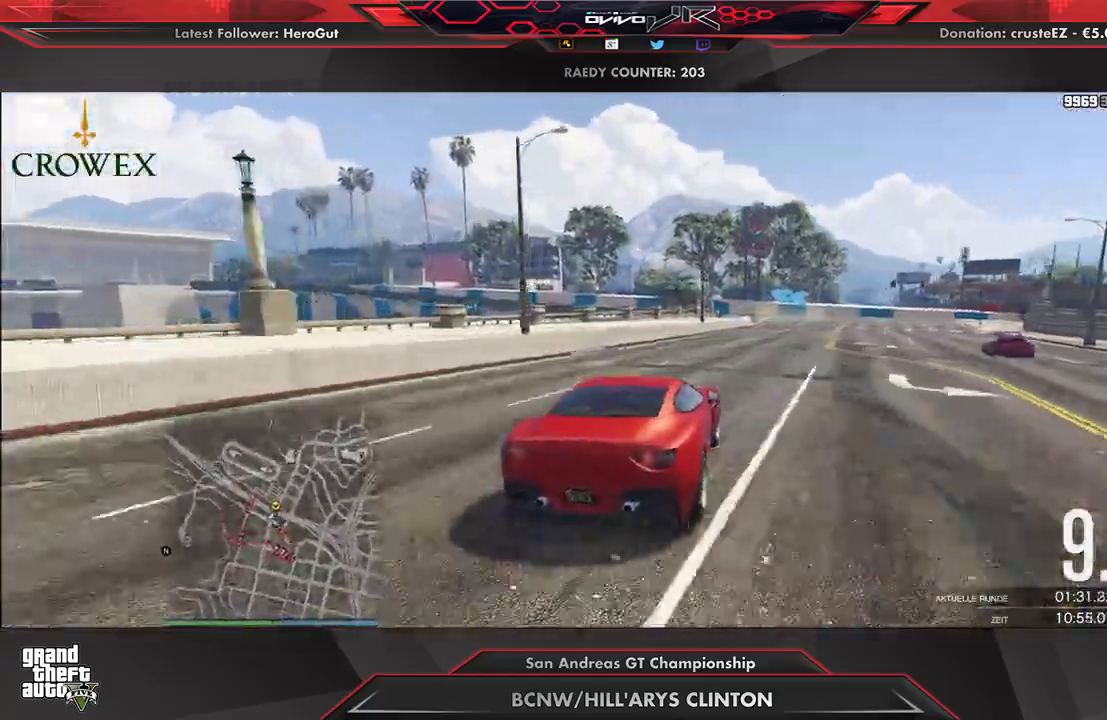
{"buttons": ["R2"], "left_stick": "center", "right_stick": "center", "events": [[62, "left_stick", "center"], [125, "left_stick", "right"], [229, "left_stick", "center"], [333, "left_stick", "up-right"], [438, "left_stick", "center"]]}
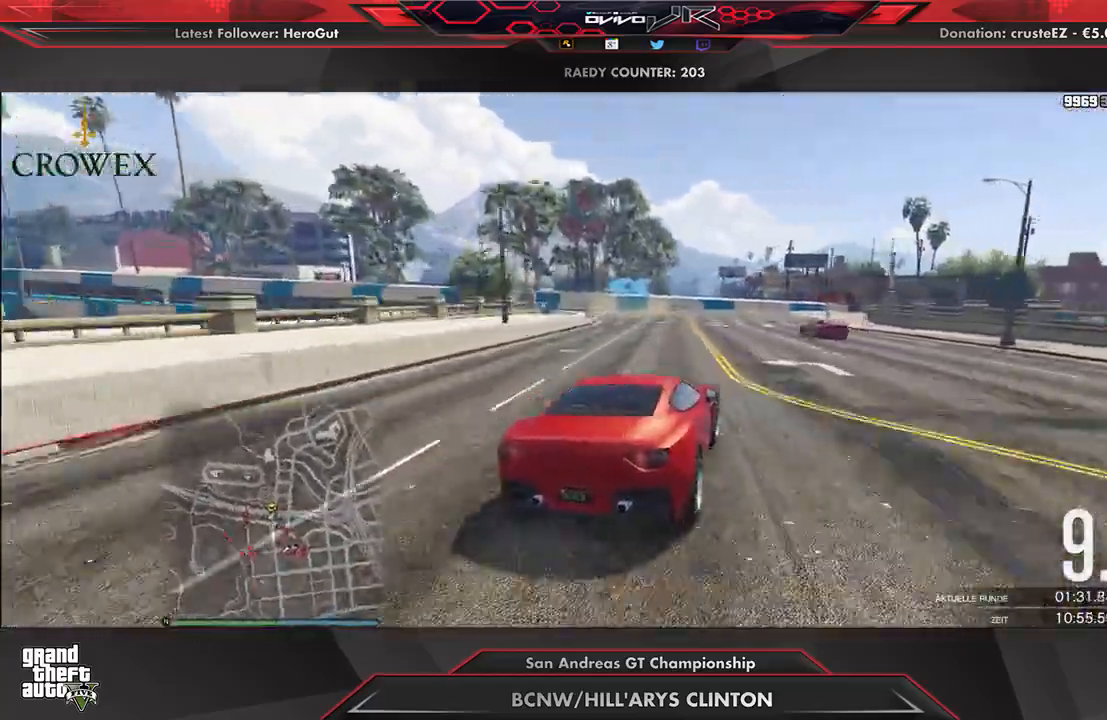
{"buttons": ["L2"], "left_stick": "left", "right_stick": "center", "events": [[62, "left_stick", "left"], [229, "left_stick", "center"], [292, "left_stick", "left"], [458, "L2", "down"], [458, "R2", "up"]]}
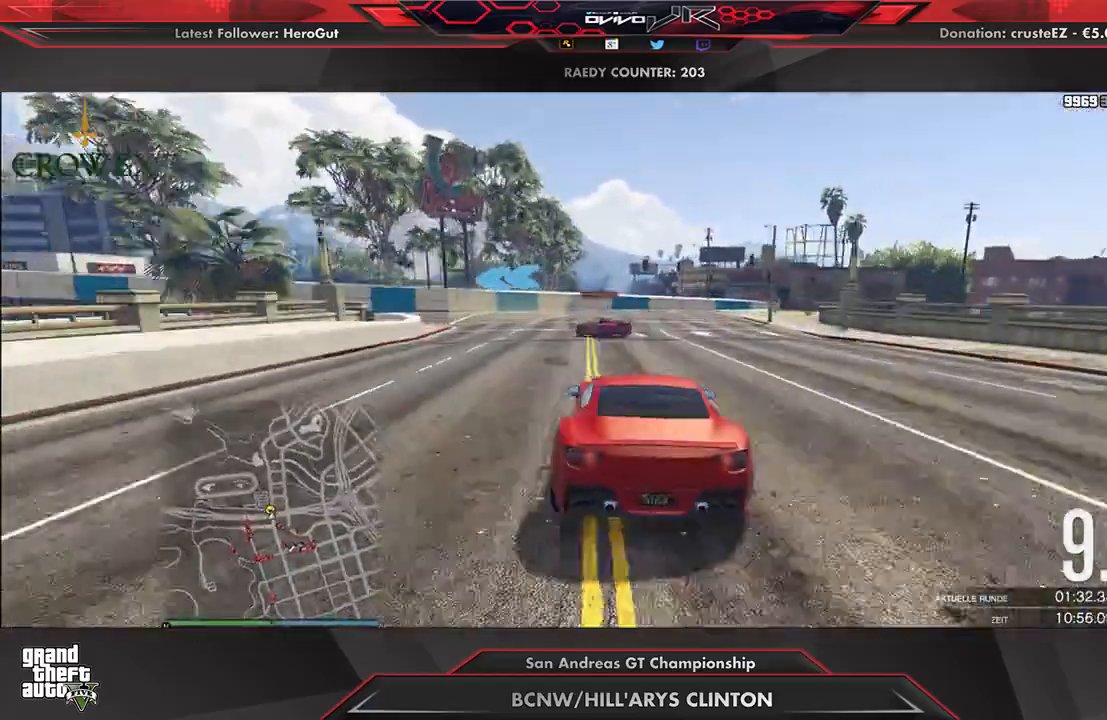
{"buttons": [], "left_stick": "down-left", "right_stick": "center", "events": [[83, "L2", "up"], [83, "left_stick", "center"], [146, "left_stick", "left"], [354, "left_stick", "down-left"], [396, "R2", "down"], [479, "R2", "up"]]}
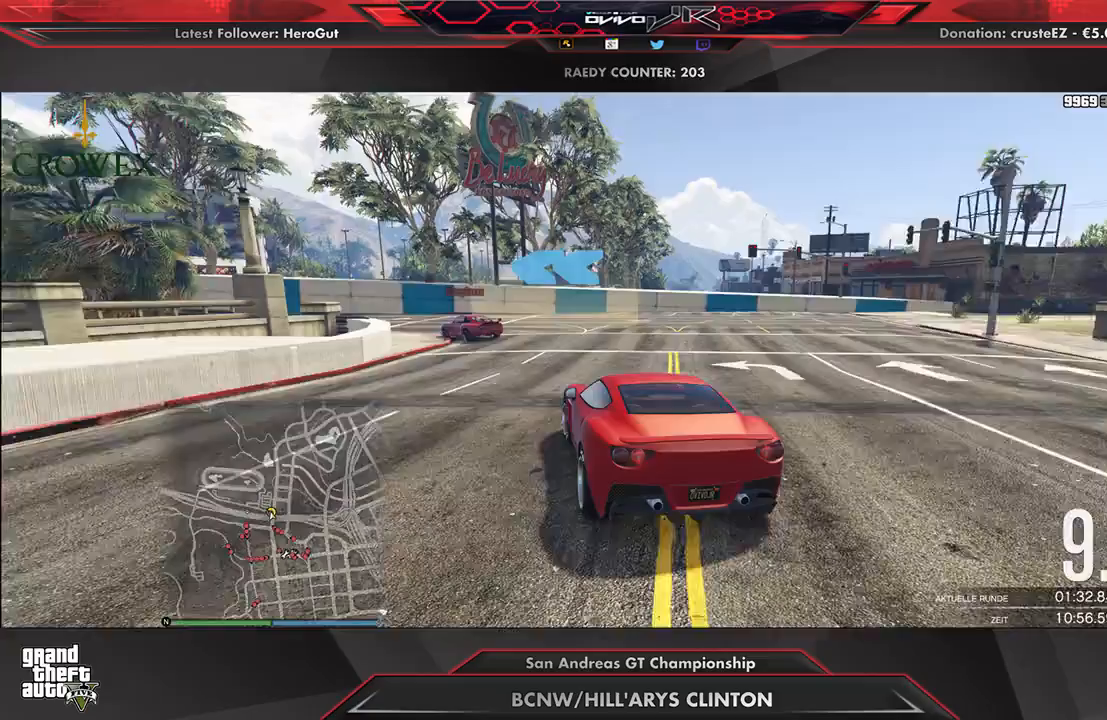
{"buttons": ["R2"], "left_stick": "left", "right_stick": "center", "events": [[42, "R2", "down"], [188, "R2", "up"], [208, "R2", "down"], [354, "R2", "up"], [354, "left_stick", "center"], [375, "R2", "down"], [417, "left_stick", "left"]]}
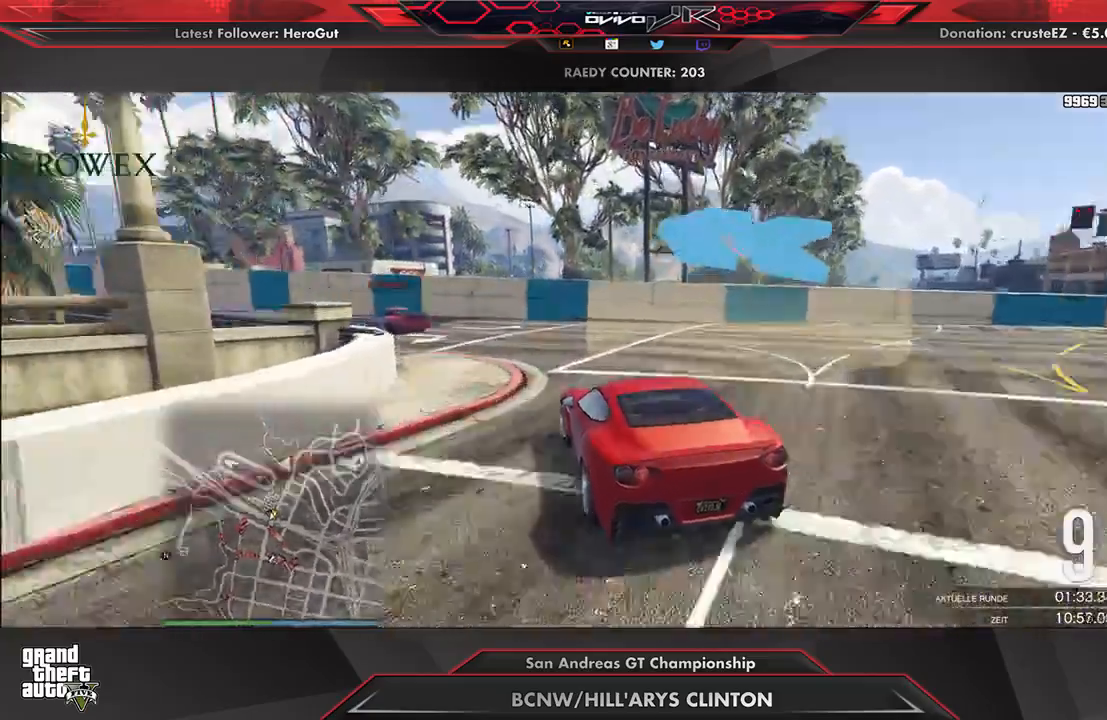
{"buttons": ["R2"], "left_stick": "left", "right_stick": "center", "events": [[83, "left_stick", "center"], [188, "left_stick", "down-left"], [333, "left_stick", "center"], [438, "left_stick", "left"]]}
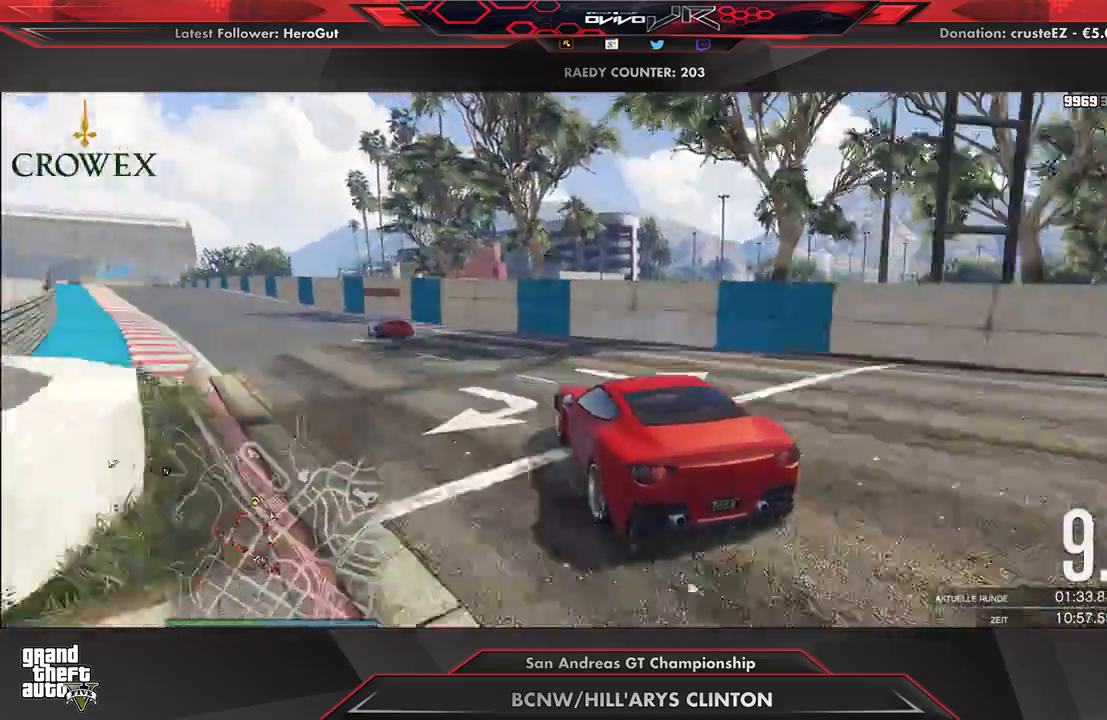
{"buttons": ["R2"], "left_stick": "down-left", "right_stick": "center", "events": [[83, "left_stick", "center"], [208, "left_stick", "down-left"], [375, "left_stick", "center"], [479, "left_stick", "down-left"]]}
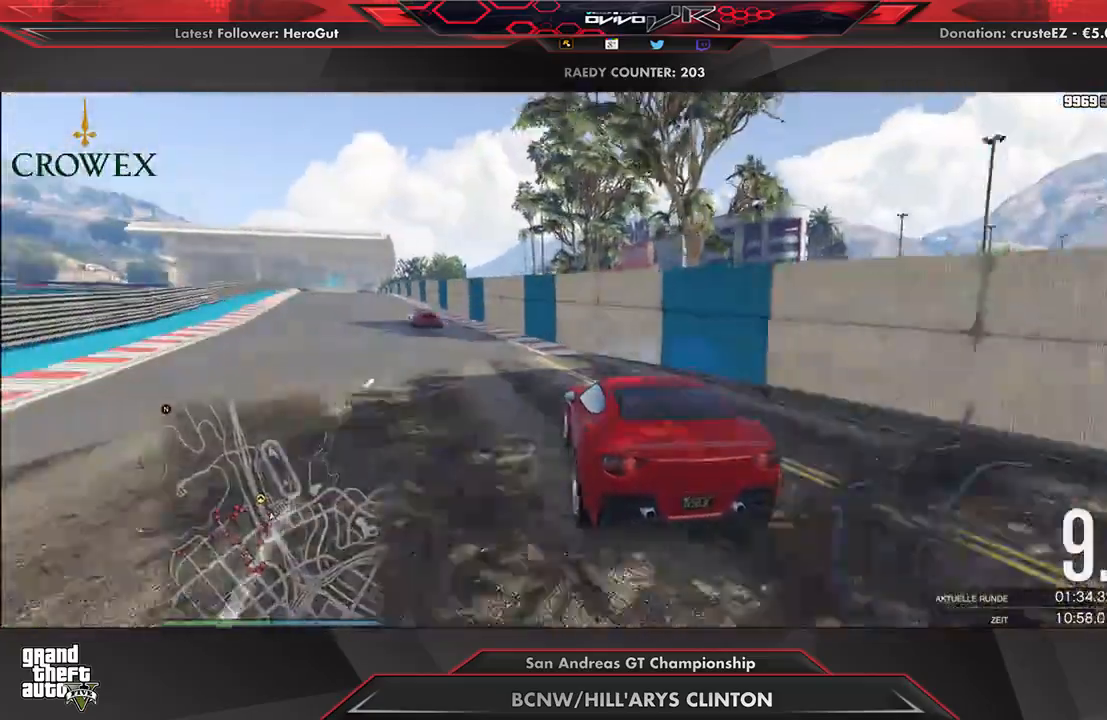
{"buttons": ["R2"], "left_stick": "center", "right_stick": "center", "events": [[292, "left_stick", "center"], [396, "left_stick", "down-left"], [500, "left_stick", "center"]]}
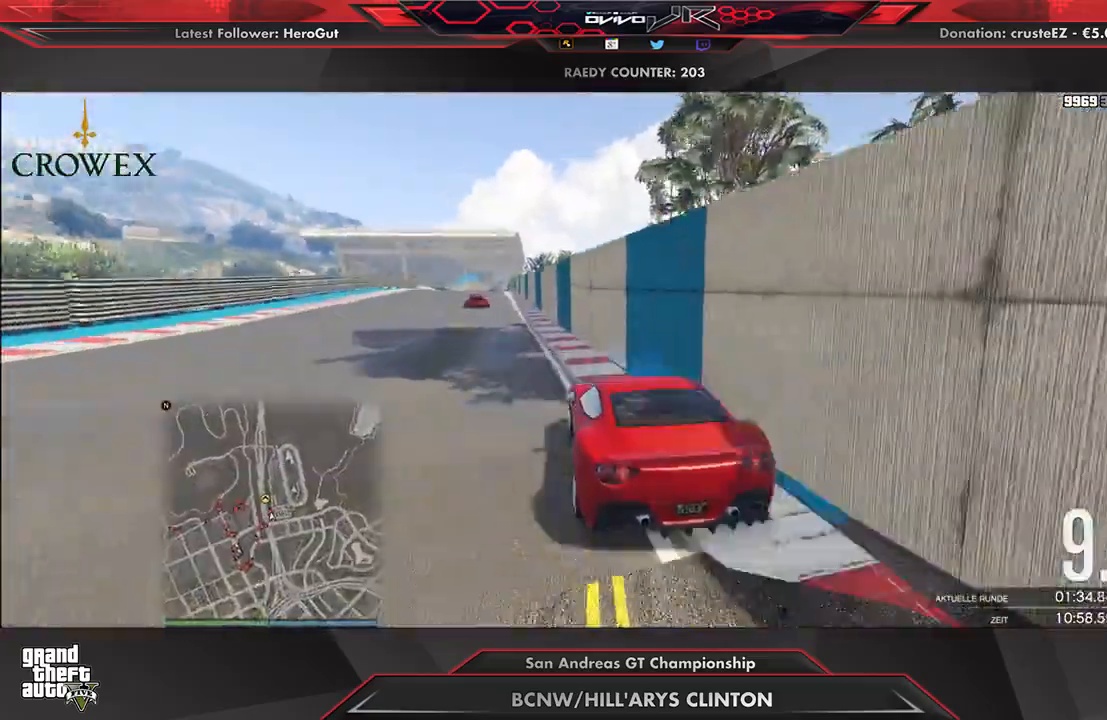
{"buttons": ["R2"], "left_stick": "center", "right_stick": "center", "events": []}
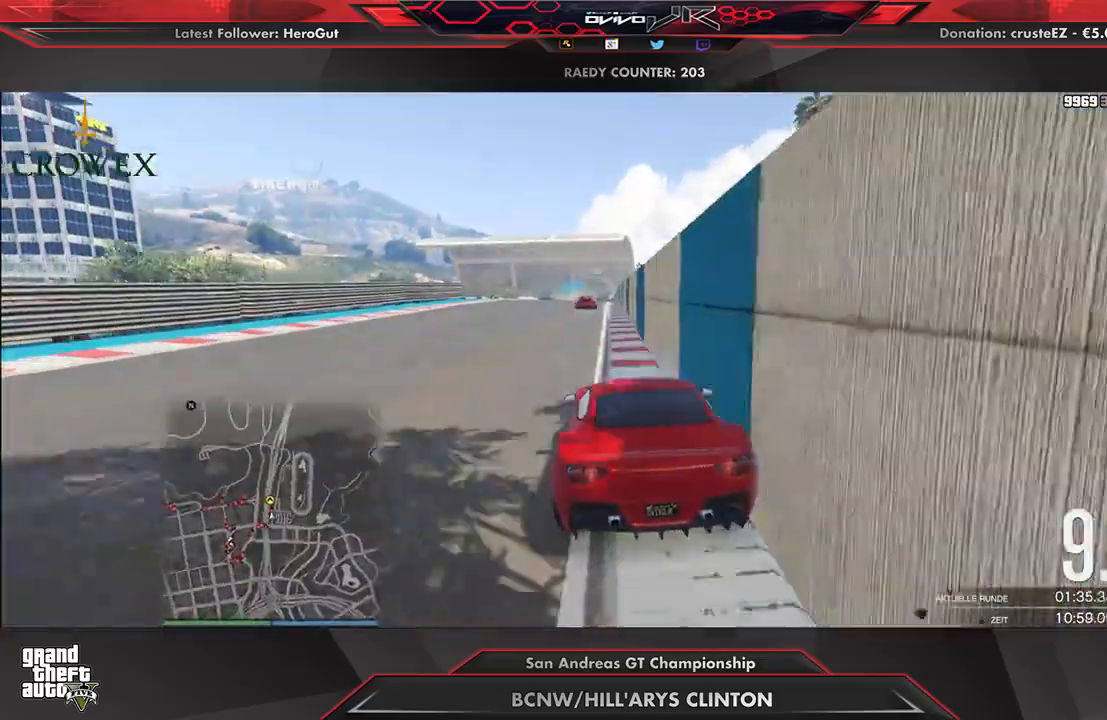
{"buttons": ["R2"], "left_stick": "center", "right_stick": "center", "events": [[62, "left_stick", "down-left"], [167, "left_stick", "center"]]}
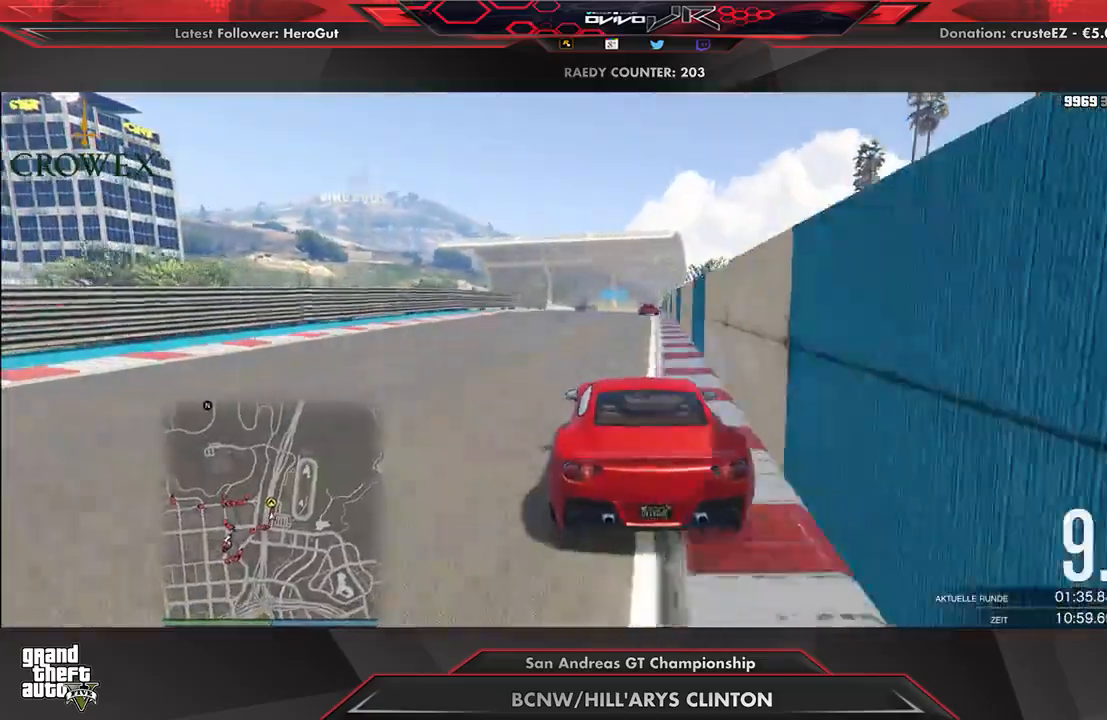
{"buttons": ["R2"], "left_stick": "center", "right_stick": "center", "events": [[125, "left_stick", "up-right"], [250, "left_stick", "center"], [354, "left_stick", "right"], [438, "left_stick", "center"]]}
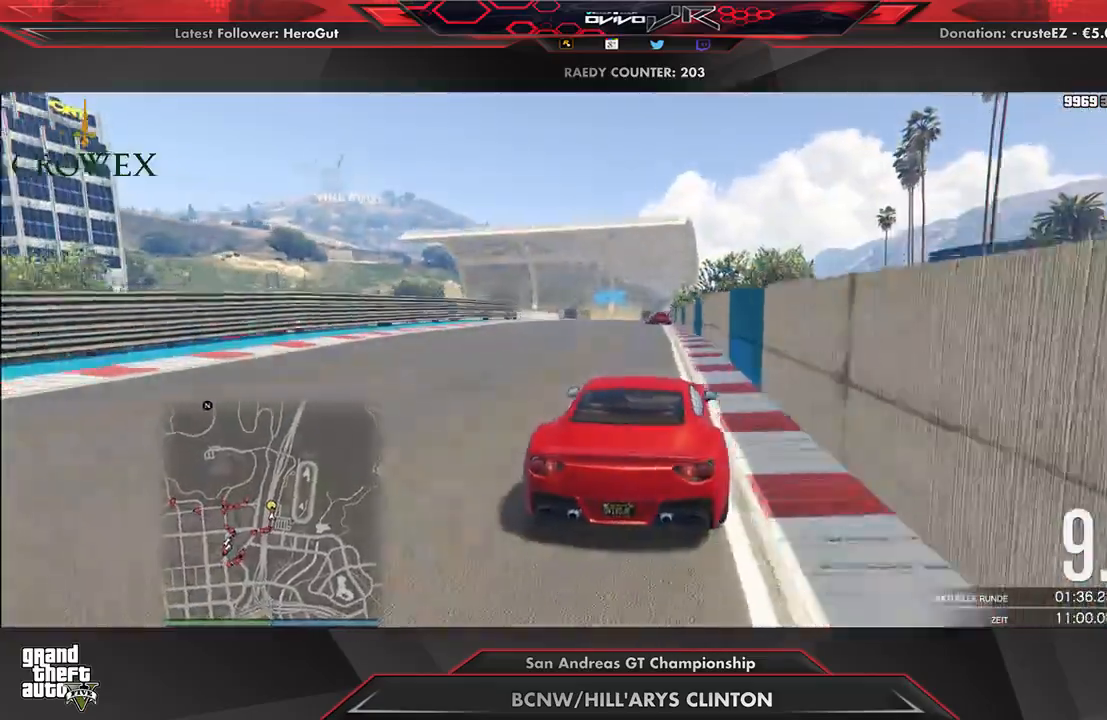
{"buttons": ["L2", "R2"], "left_stick": "left", "right_stick": "center", "events": [[146, "left_stick", "down-left"], [208, "left_stick", "center"], [417, "left_stick", "left"], [479, "L2", "down"]]}
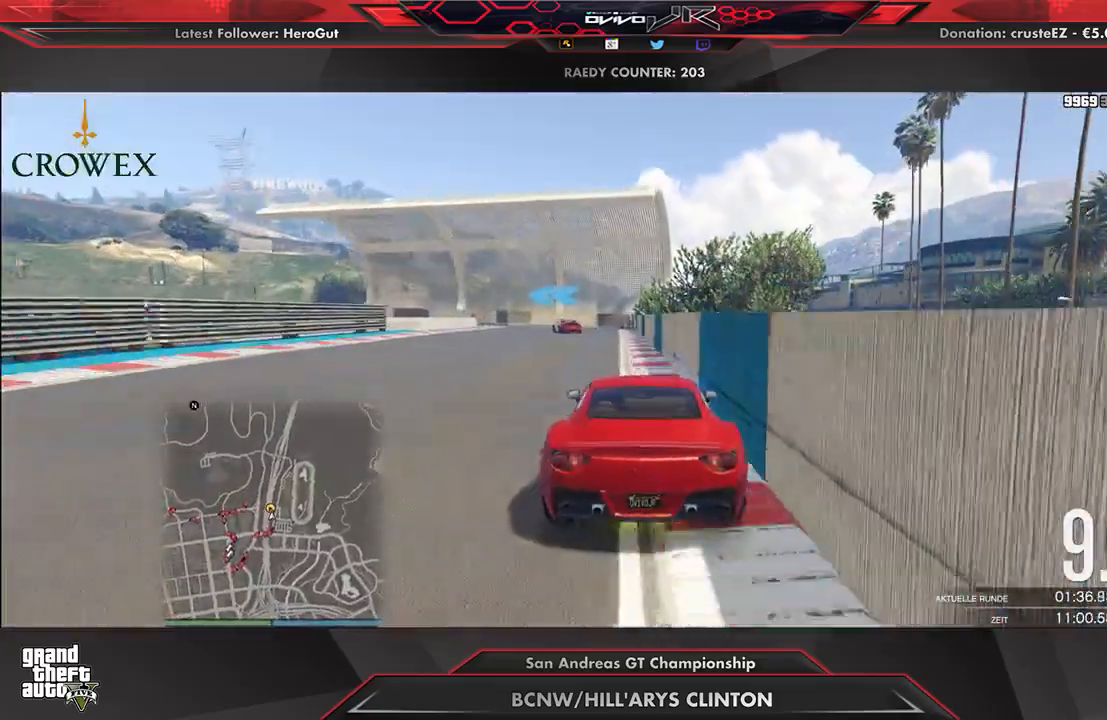
{"buttons": [], "left_stick": "down-left", "right_stick": "center", "events": [[21, "R2", "up"], [83, "L2", "up"], [83, "left_stick", "center"], [208, "left_stick", "down-left"], [417, "left_stick", "center"], [479, "left_stick", "down-left"]]}
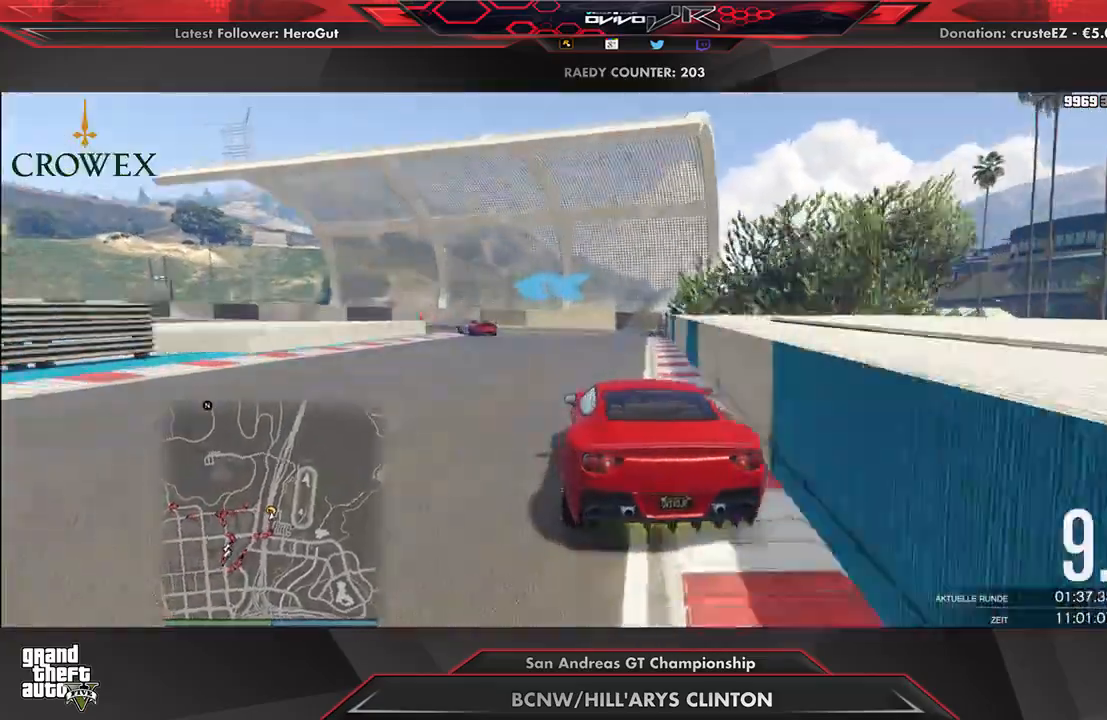
{"buttons": ["R2"], "left_stick": "left", "right_stick": "center", "events": [[104, "left_stick", "center"], [167, "left_stick", "down-left"], [375, "left_stick", "left"], [438, "R2", "down"]]}